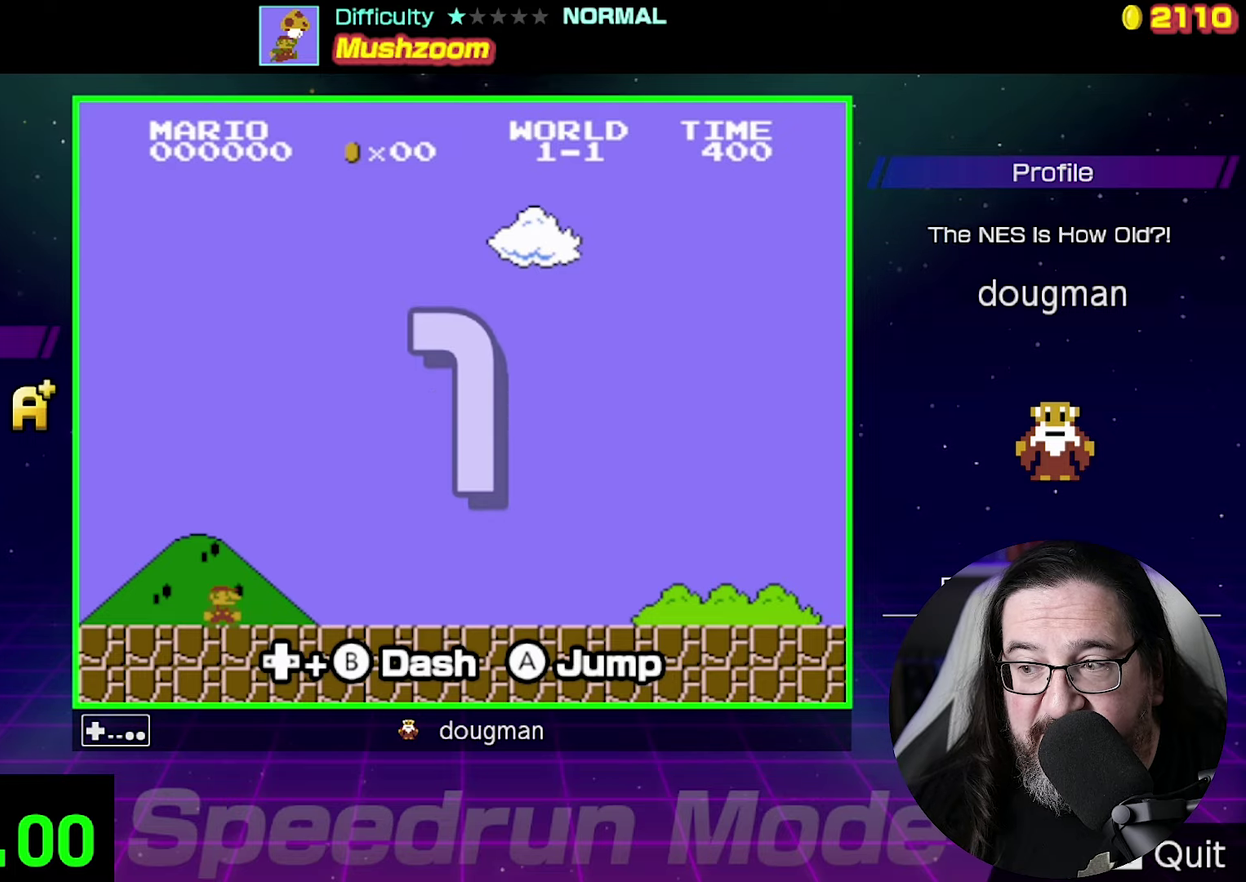
Gameplay with a controller (Nintendo layout); each line is a JSON object with the inputs held at the frame after it. "events" lists button and stick changes between this image and that frame as [ms after this image, input, new state], when the widget could be followed in between. Not read: L3 R3.
{"buttons": ["B", "DPAD_RIGHT"], "events": [[100, "DPAD_RIGHT", "down"], [134, "B", "down"]]}
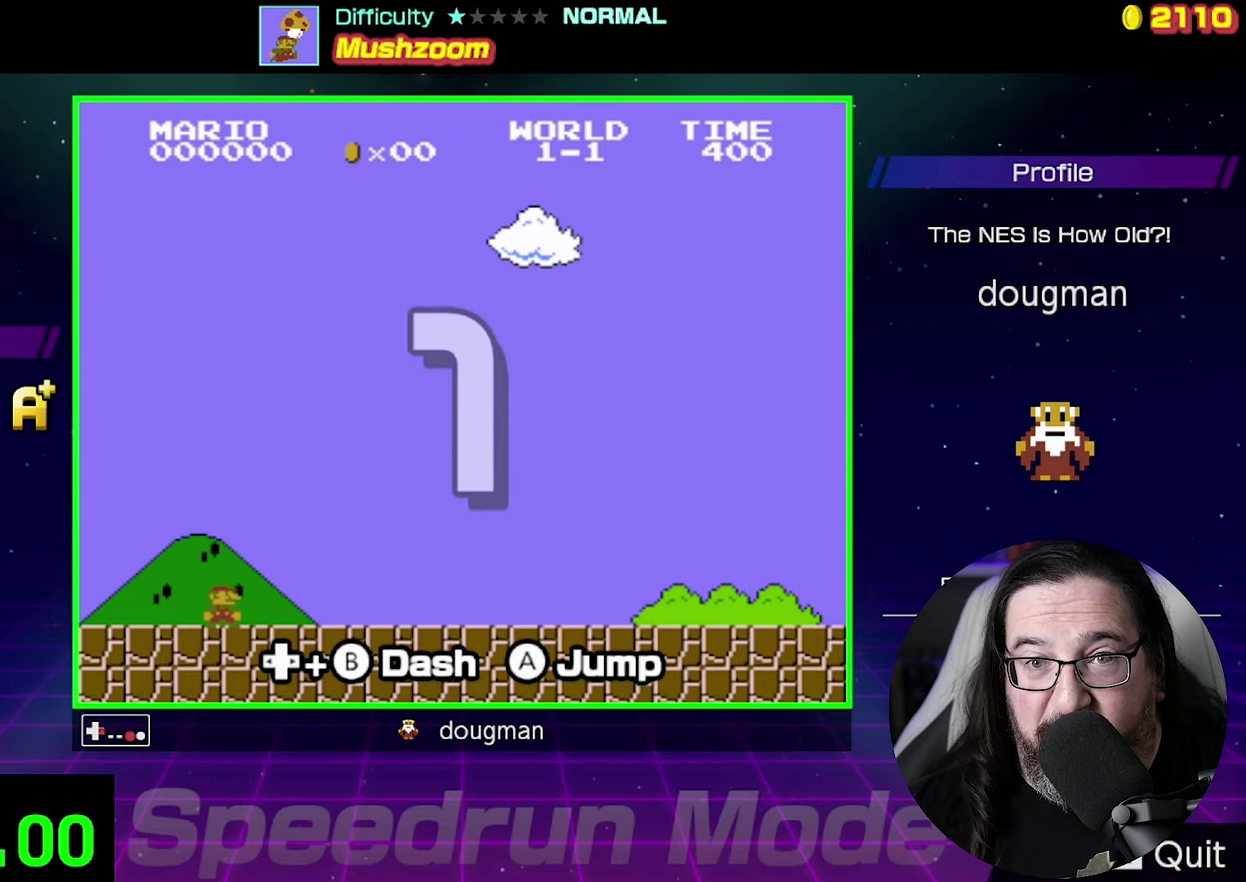
{"buttons": ["B", "DPAD_RIGHT"], "events": []}
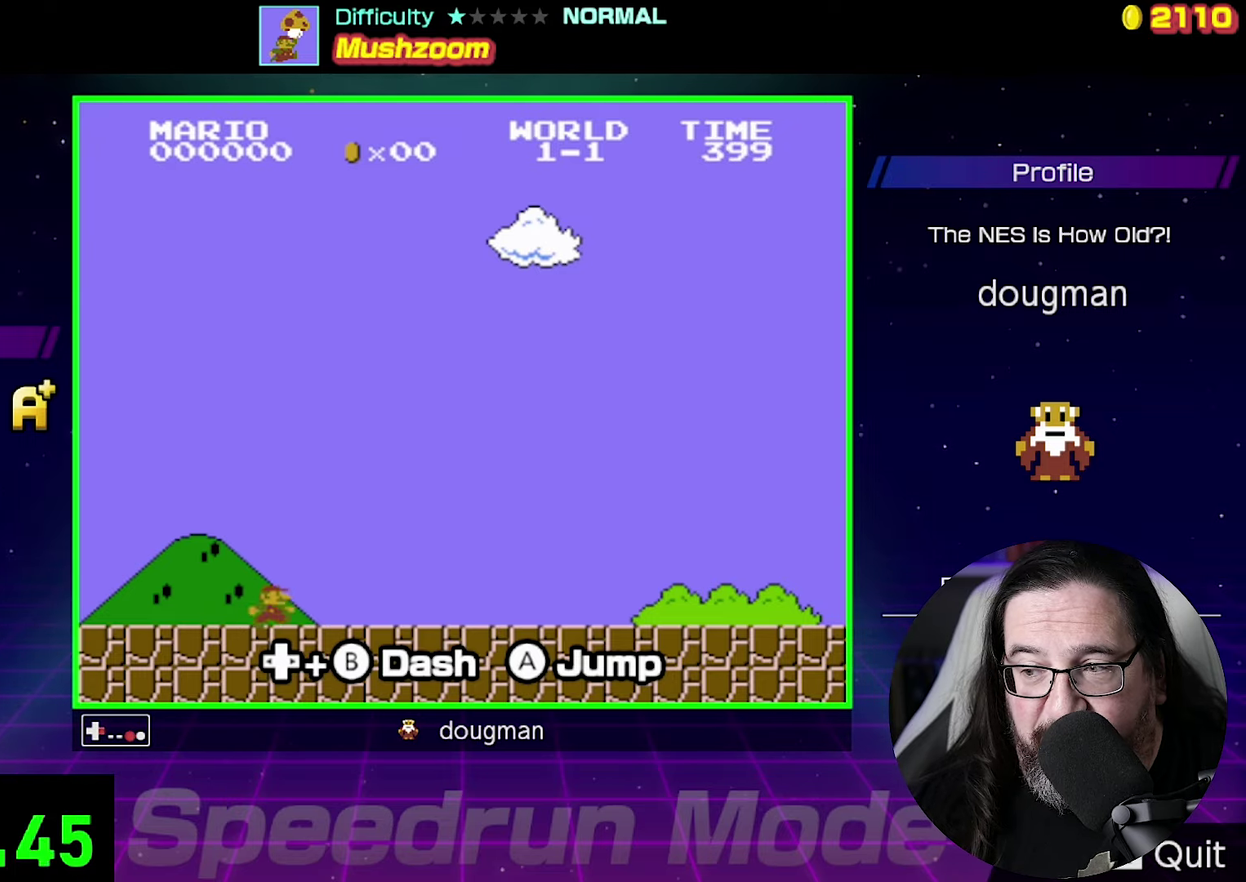
{"buttons": ["B", "DPAD_RIGHT"], "events": []}
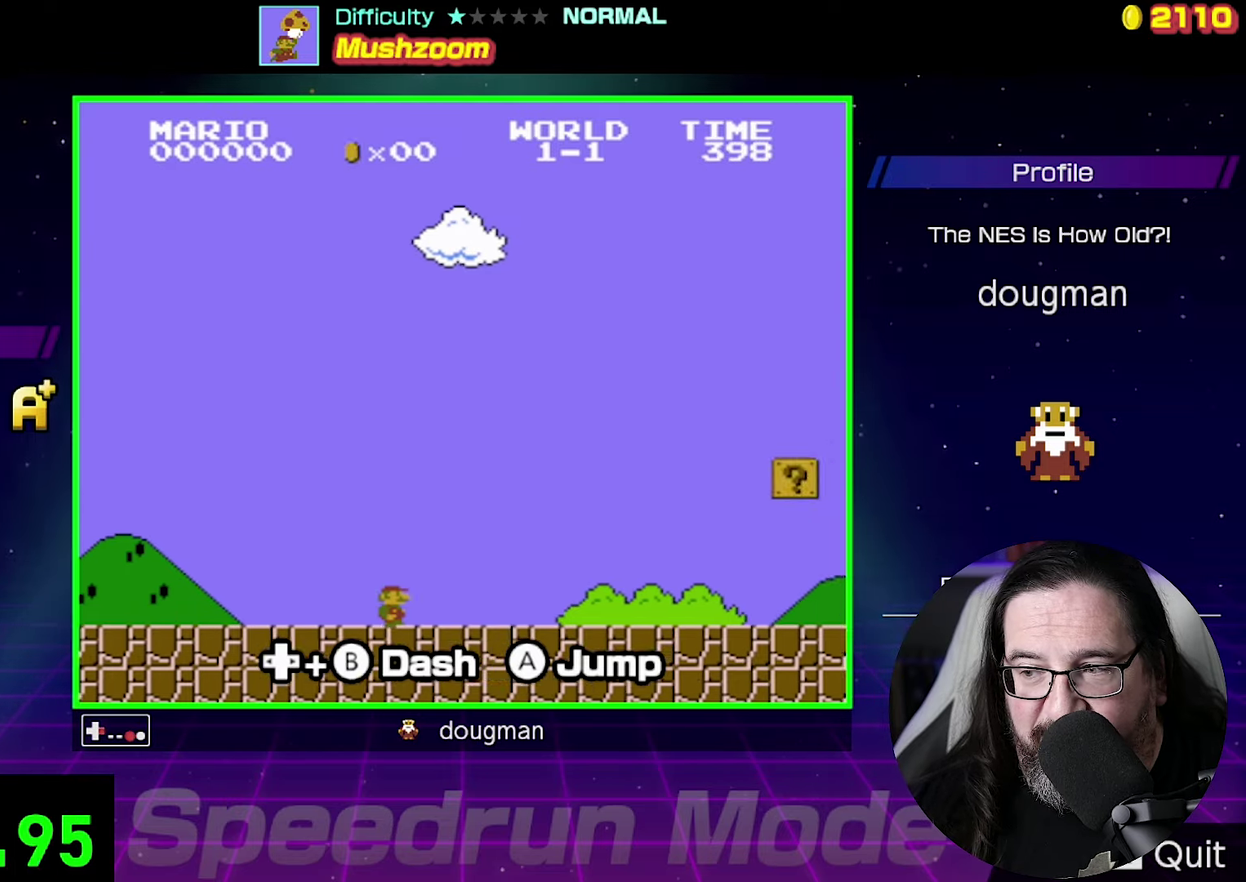
{"buttons": ["B", "DPAD_RIGHT"], "events": []}
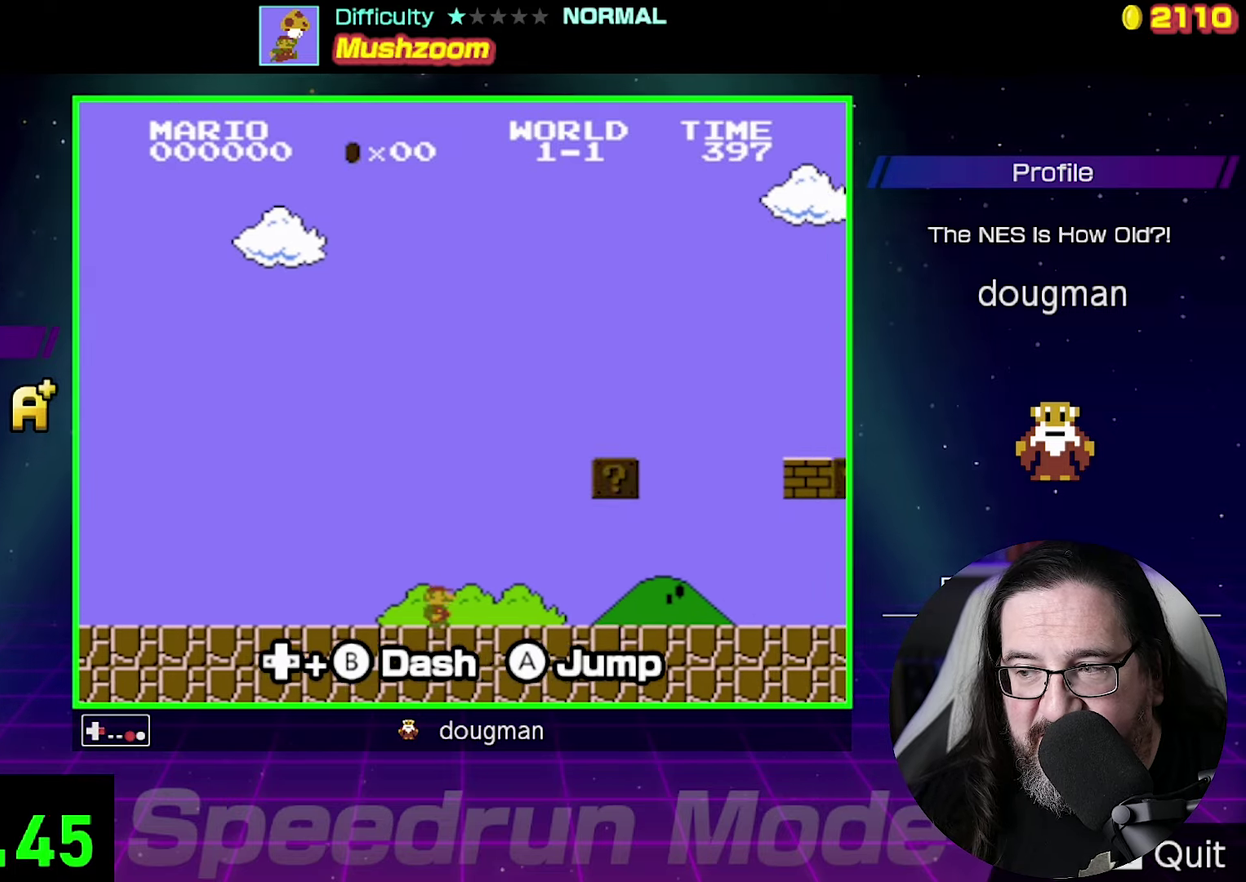
{"buttons": ["DPAD_RIGHT"], "events": [[200, "B", "up"]]}
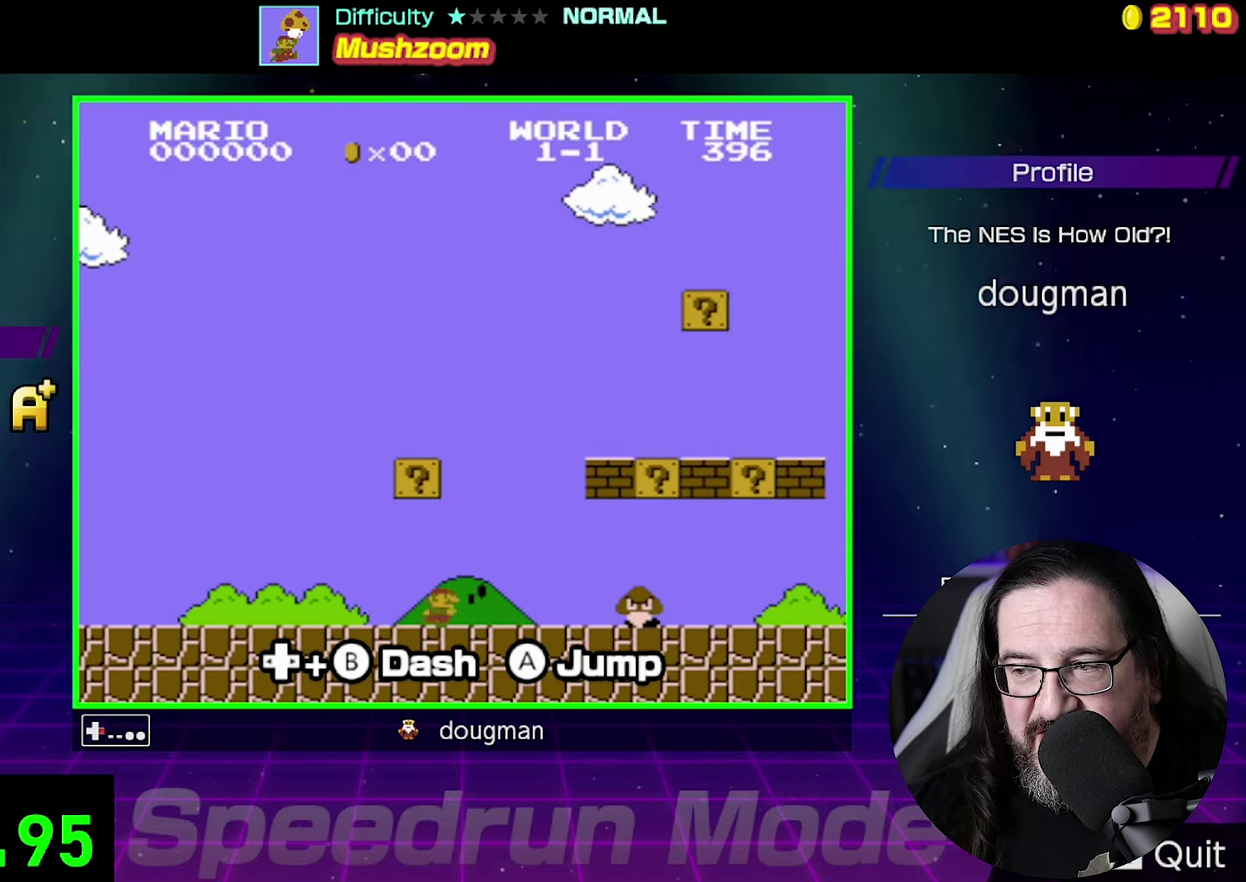
{"buttons": [], "events": [[34, "A", "down"], [267, "DPAD_RIGHT", "up"], [367, "A", "up"]]}
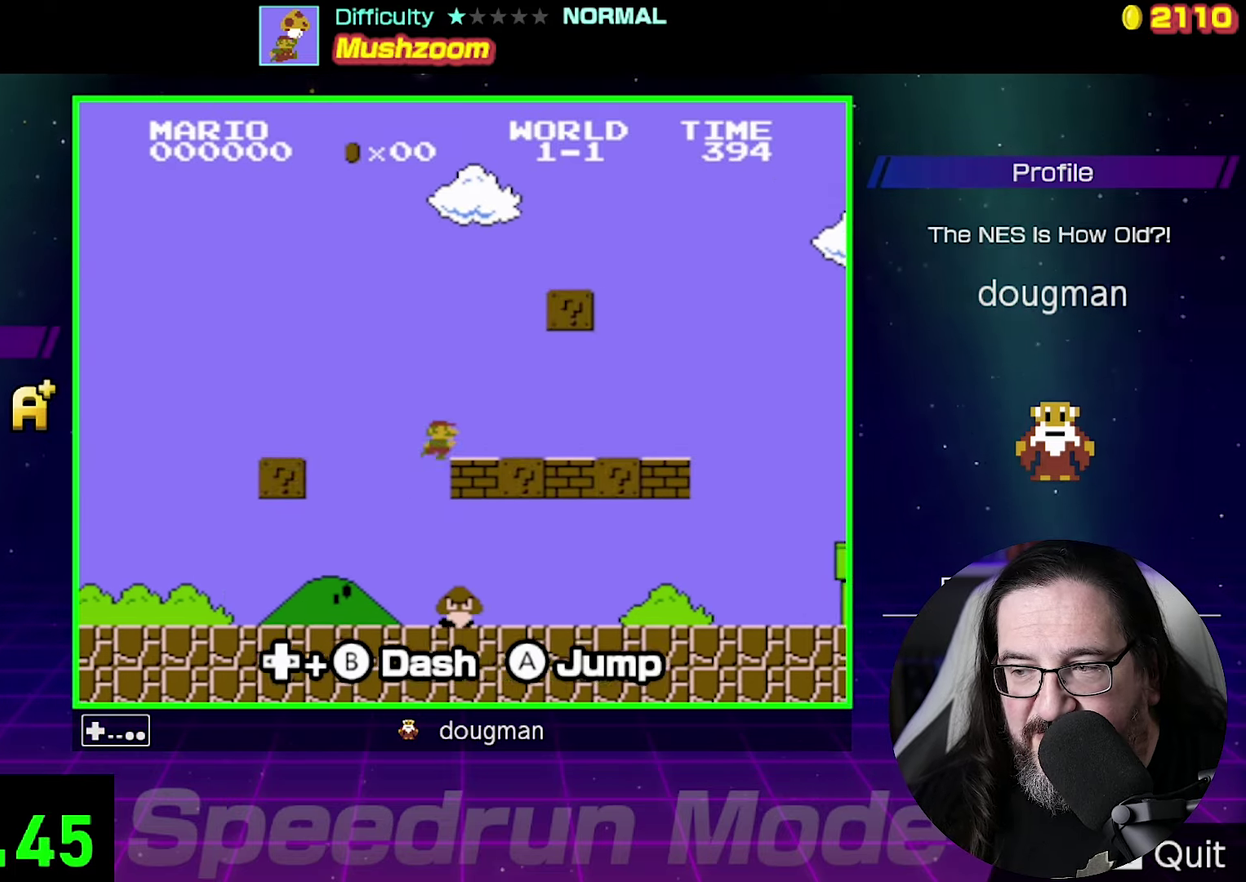
{"buttons": [], "events": []}
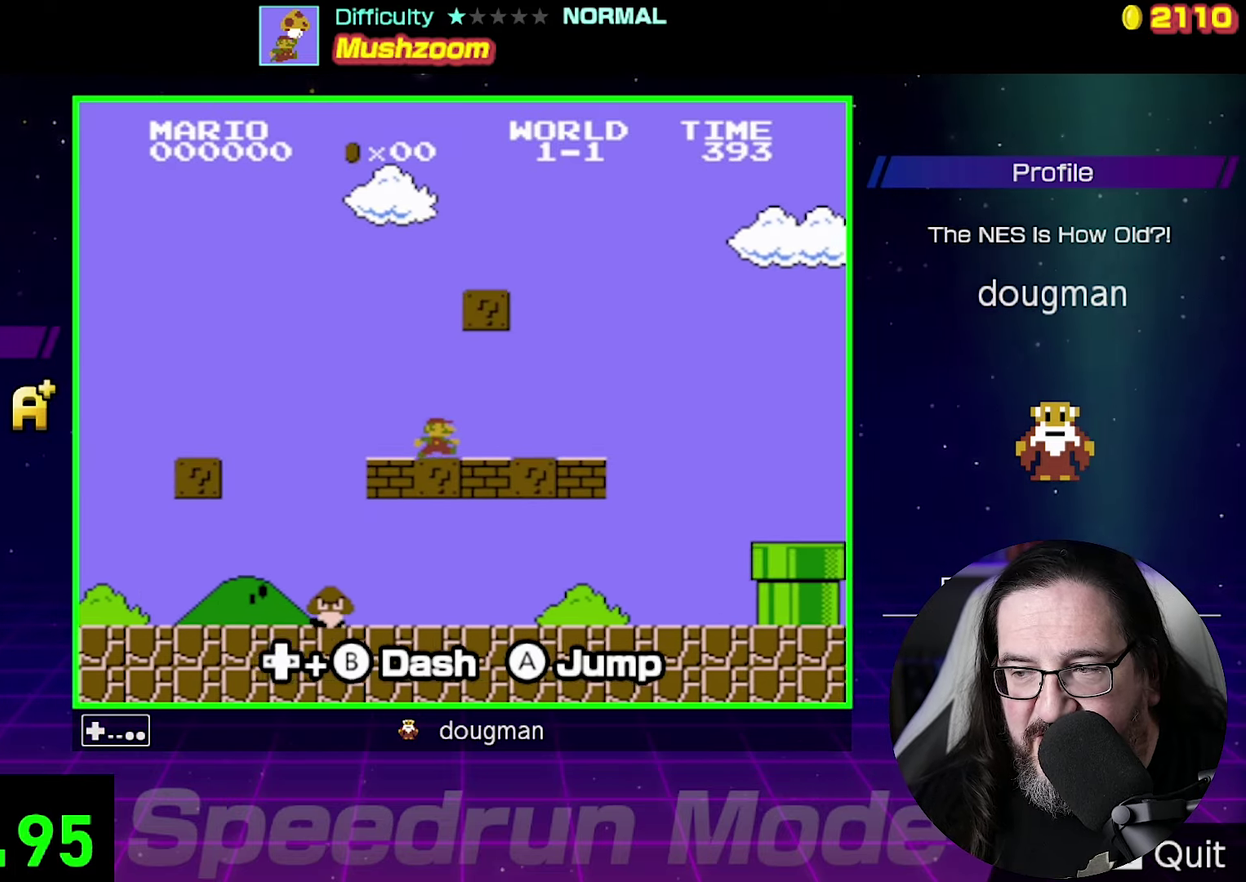
{"buttons": ["DPAD_LEFT"], "events": [[67, "DPAD_LEFT", "down"]]}
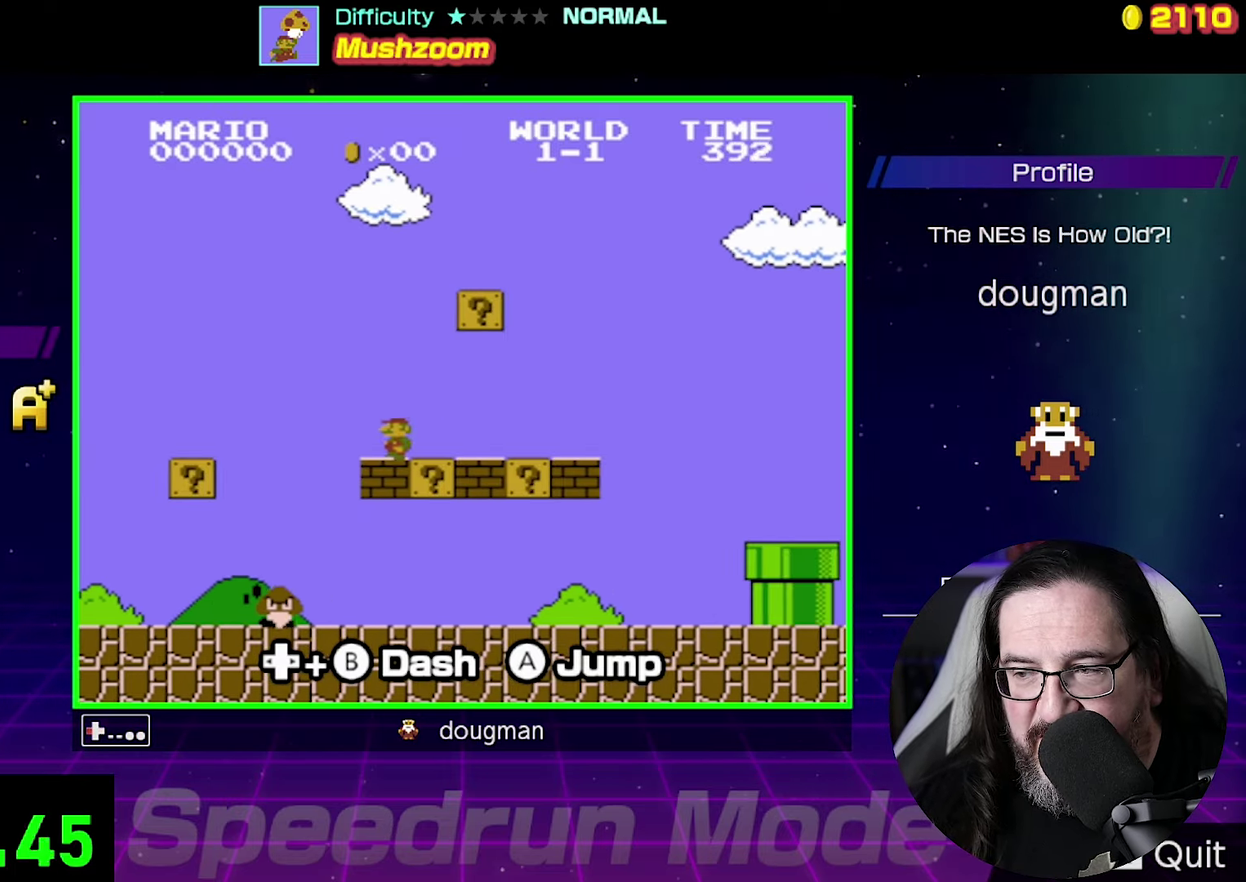
{"buttons": ["DPAD_RIGHT"], "events": [[267, "DPAD_LEFT", "up"], [367, "DPAD_RIGHT", "down"]]}
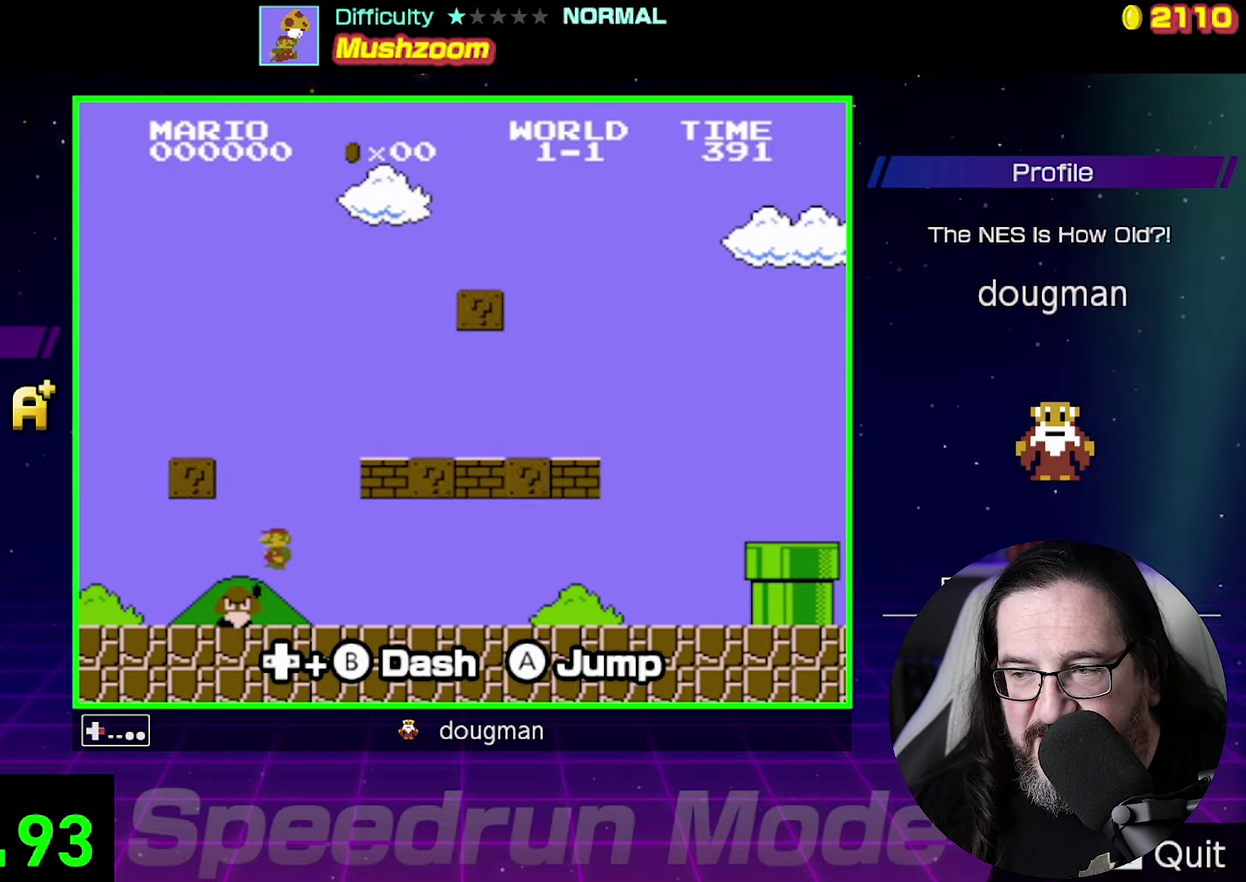
{"buttons": ["DPAD_RIGHT"], "events": []}
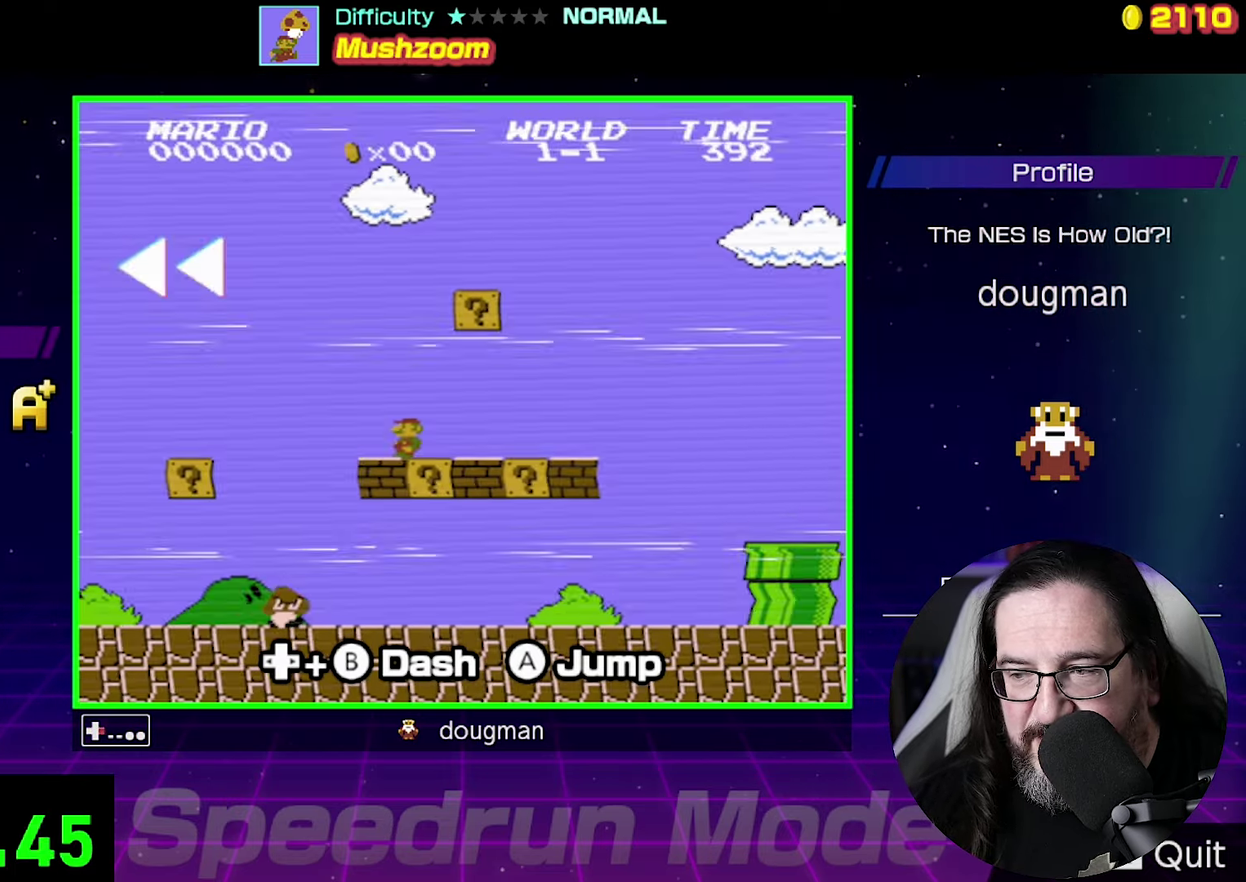
{"buttons": [], "events": [[334, "DPAD_RIGHT", "up"]]}
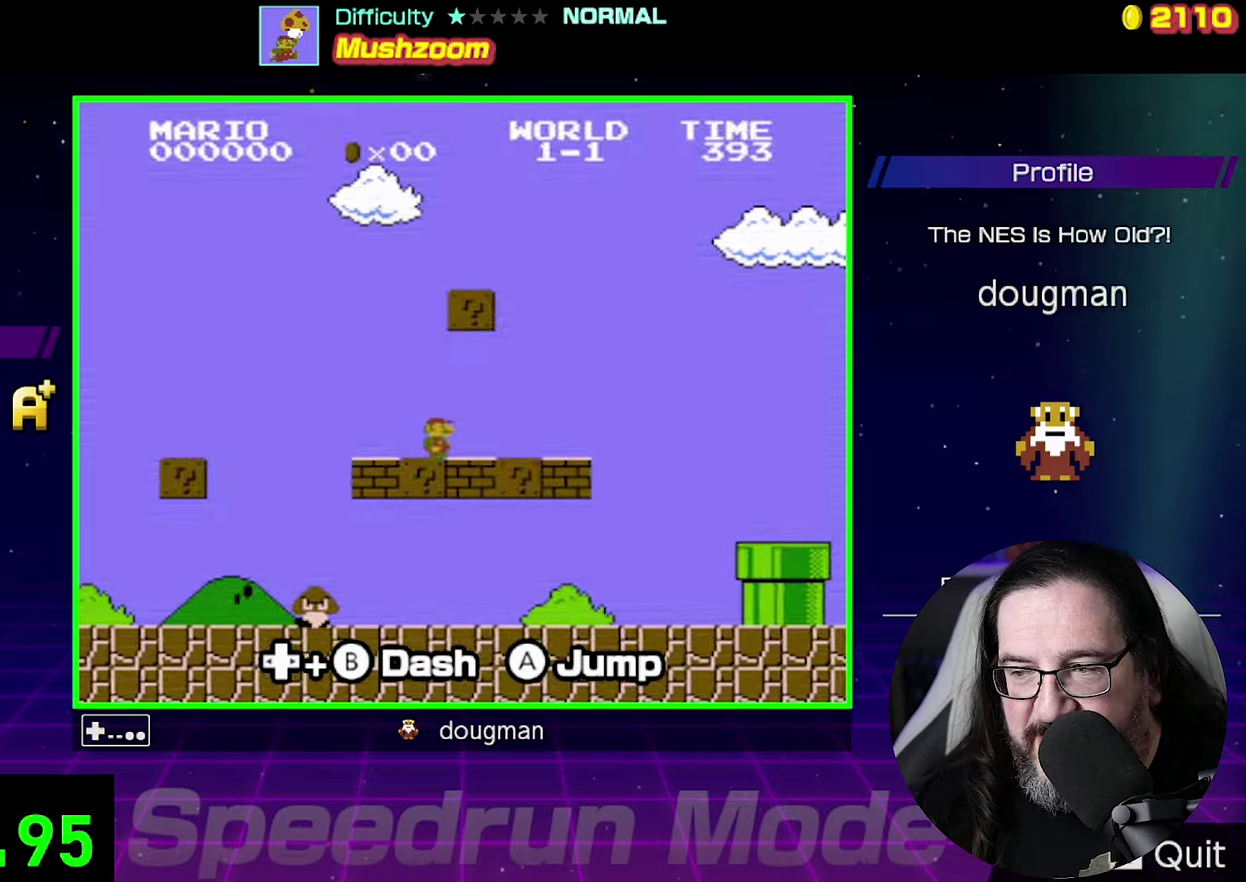
{"buttons": [], "events": []}